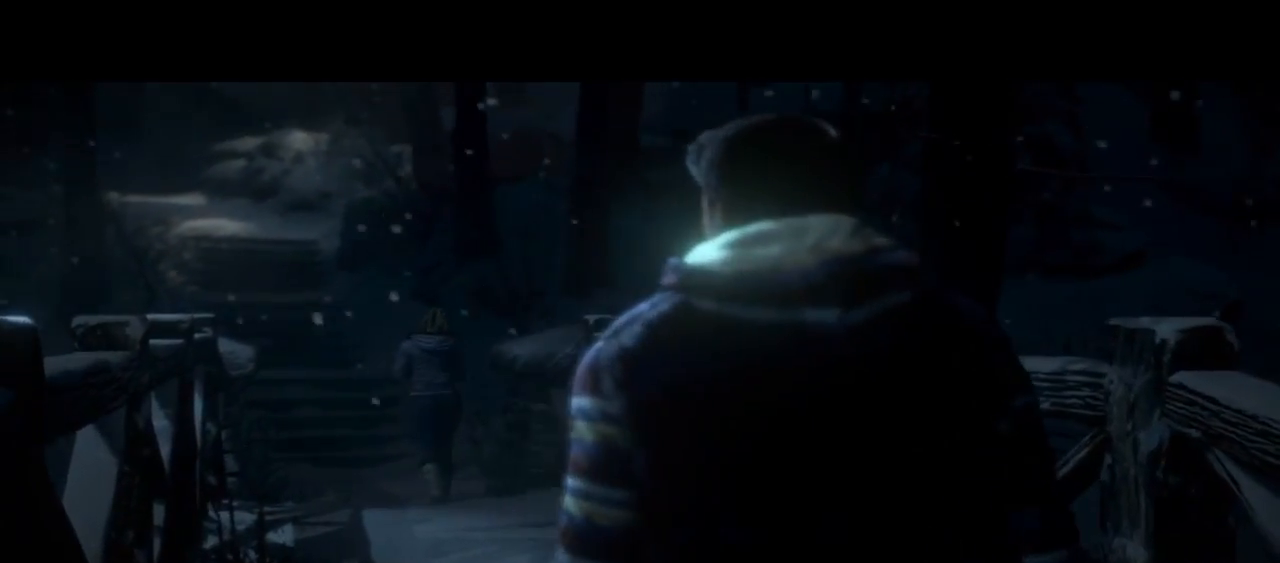
Gameplay with a controller (PlayStation layout); each line is a JSON object with the inputs held at the frame after it. "events" lists button and stick changes between this image and that frame as [ms after this image, input, new state], when the widget could be followed in between. Not read: L1.
{"buttons": [], "left_stick": "up", "right_stick": "center", "events": [[200, "left_stick", "up-right"], [267, "left_stick", "up"]]}
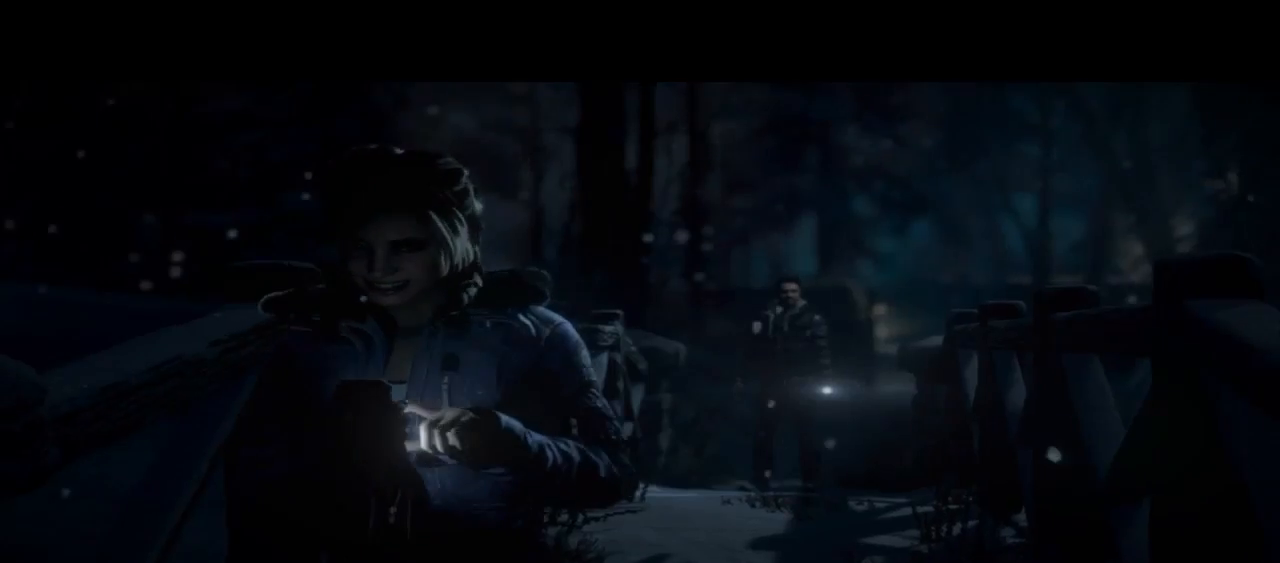
{"buttons": [], "left_stick": "up", "right_stick": "center", "events": []}
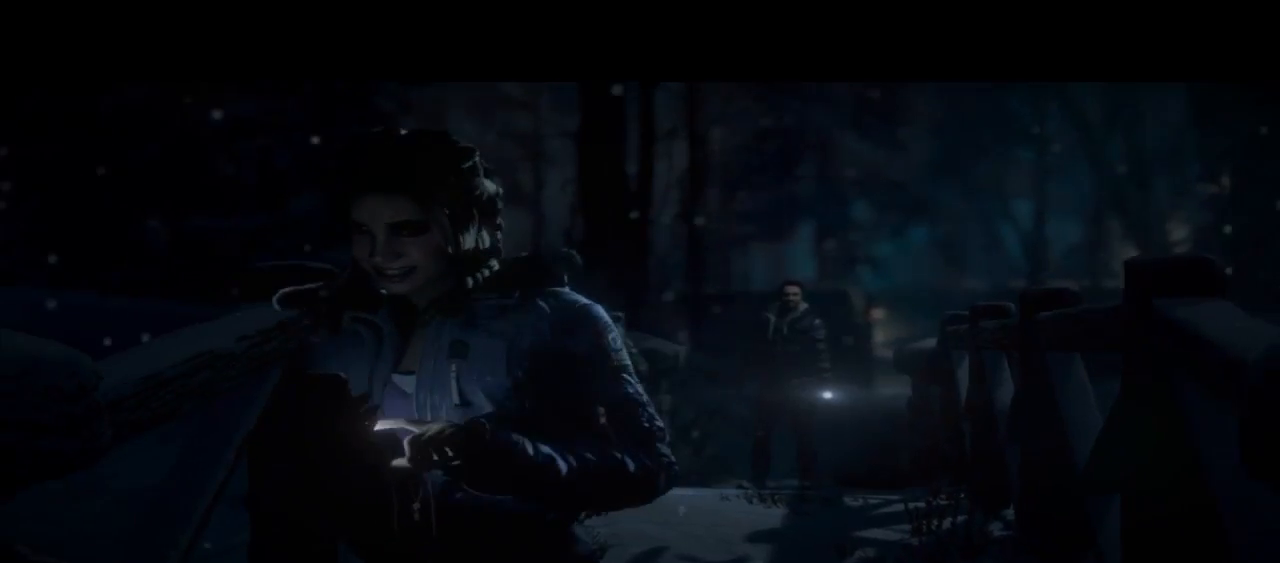
{"buttons": [], "left_stick": "center", "right_stick": "center", "events": [[133, "left_stick", "center"]]}
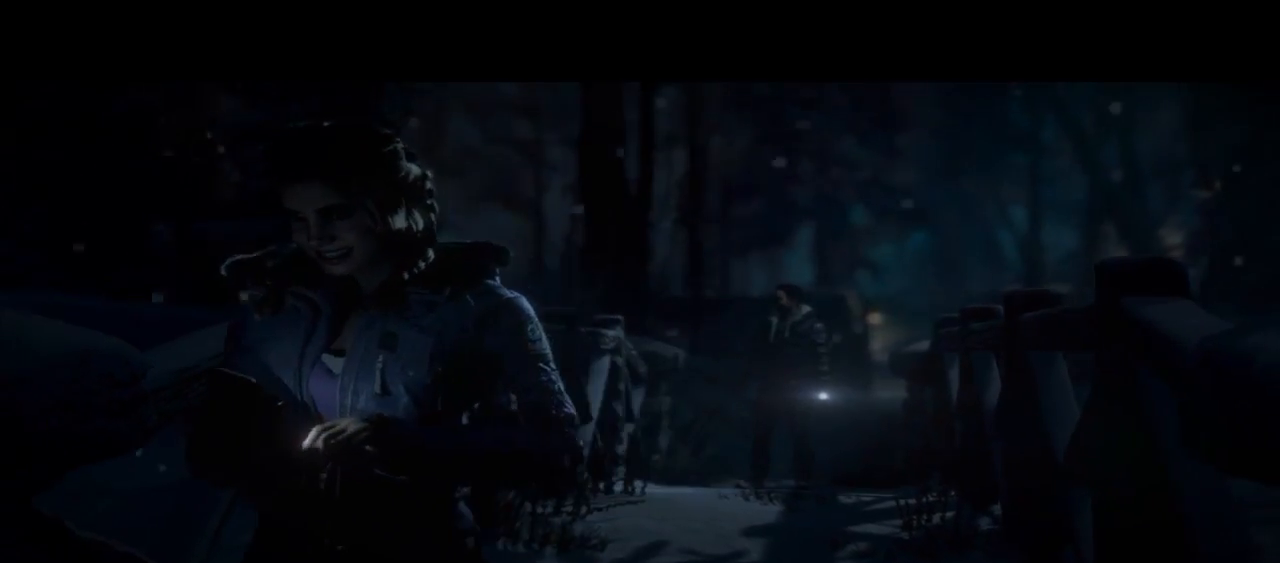
{"buttons": [], "left_stick": "center", "right_stick": "center", "events": []}
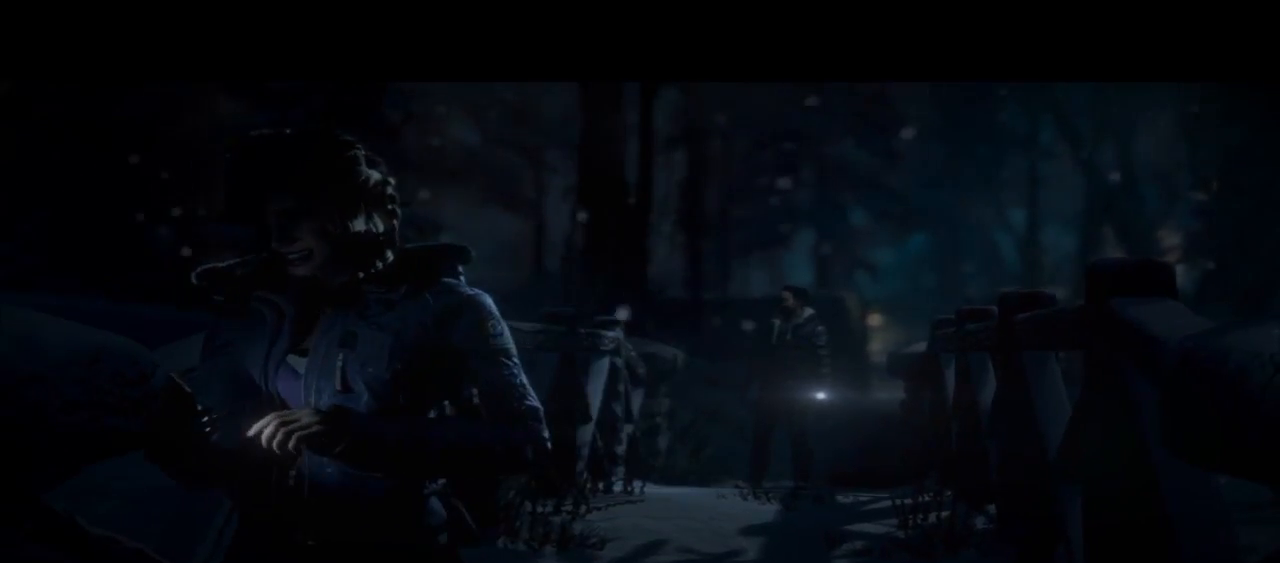
{"buttons": [], "left_stick": "center", "right_stick": "center", "events": []}
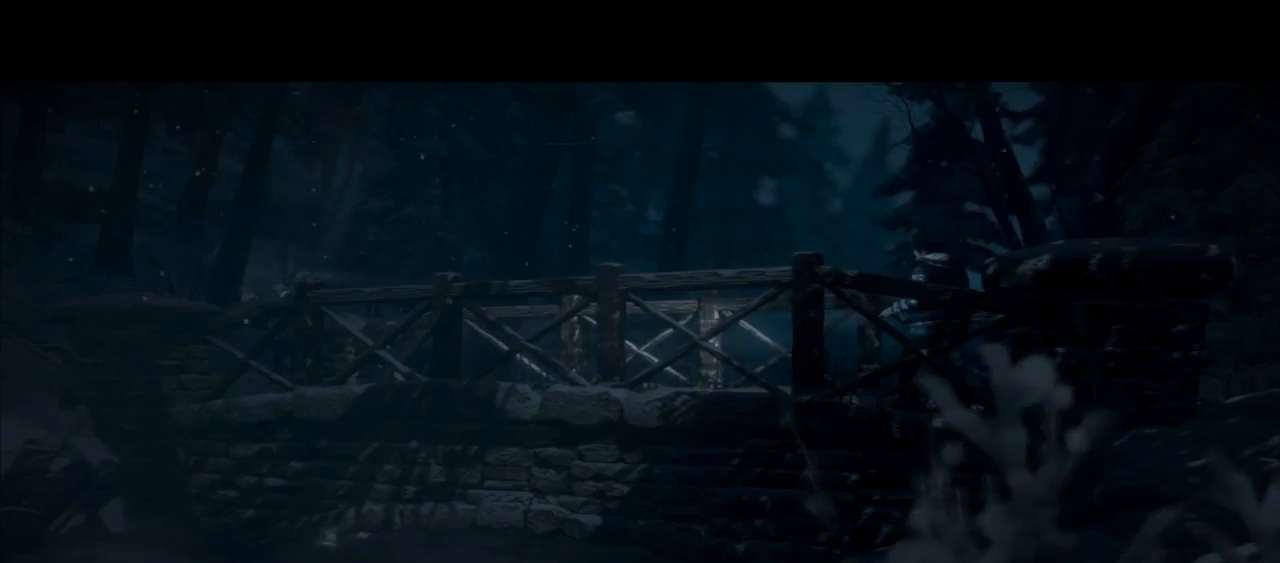
{"buttons": [], "left_stick": "center", "right_stick": "center", "events": []}
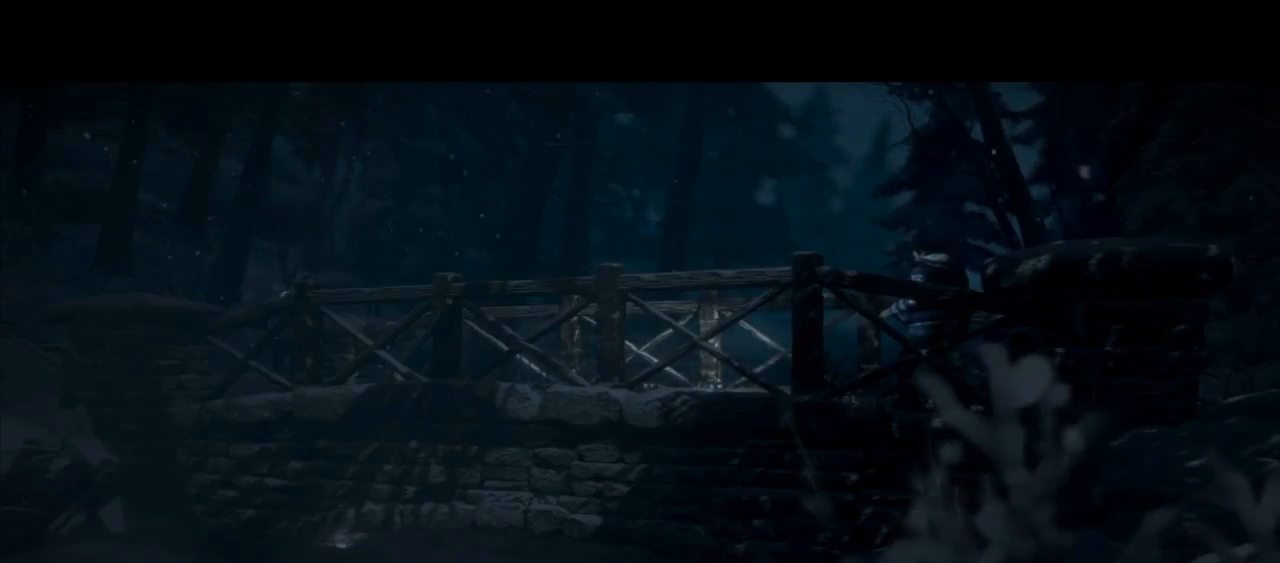
{"buttons": [], "left_stick": "left", "right_stick": "center", "events": [[267, "left_stick", "left"]]}
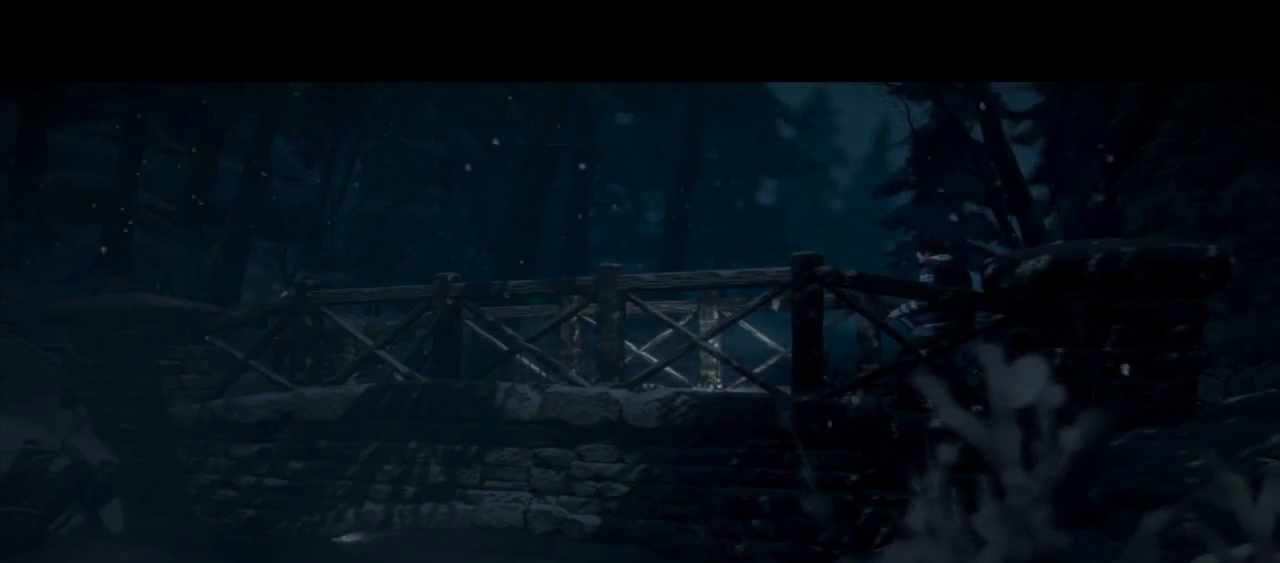
{"buttons": [], "left_stick": "up-left", "right_stick": "center", "events": [[167, "left_stick", "up-left"]]}
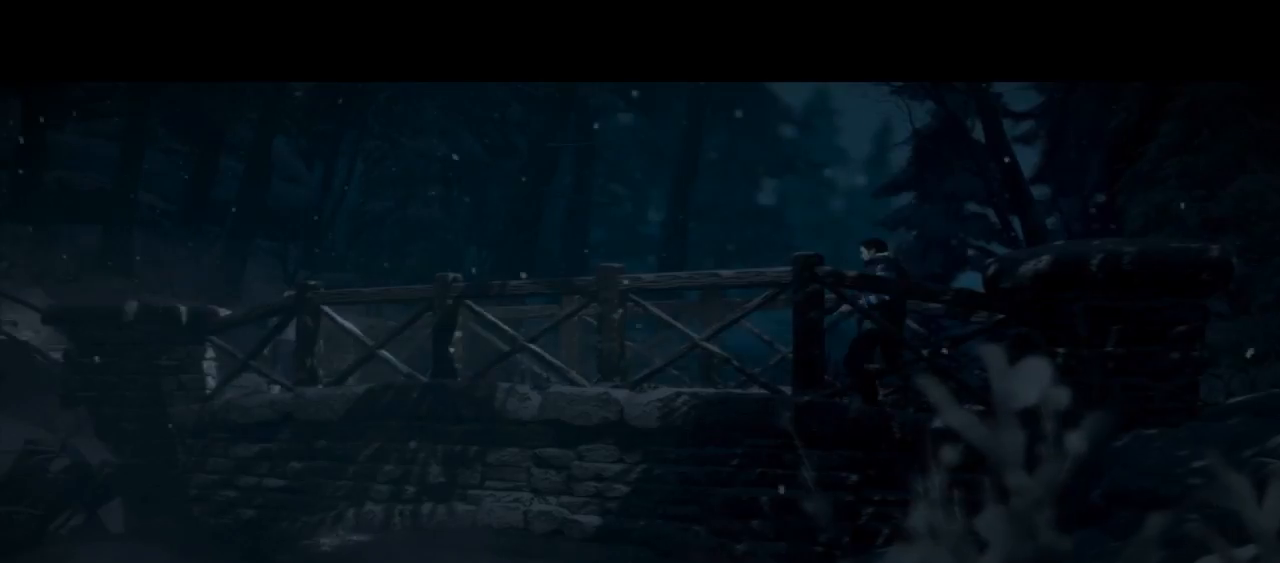
{"buttons": [], "left_stick": "up-left", "right_stick": "center", "events": []}
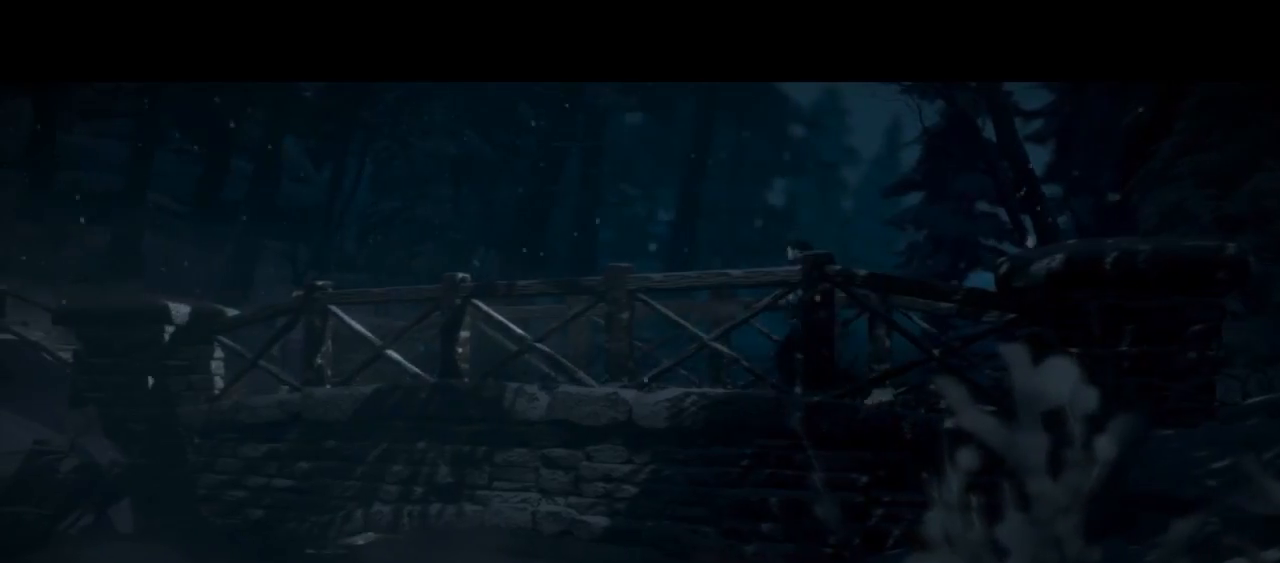
{"buttons": [], "left_stick": "up-left", "right_stick": "center", "events": []}
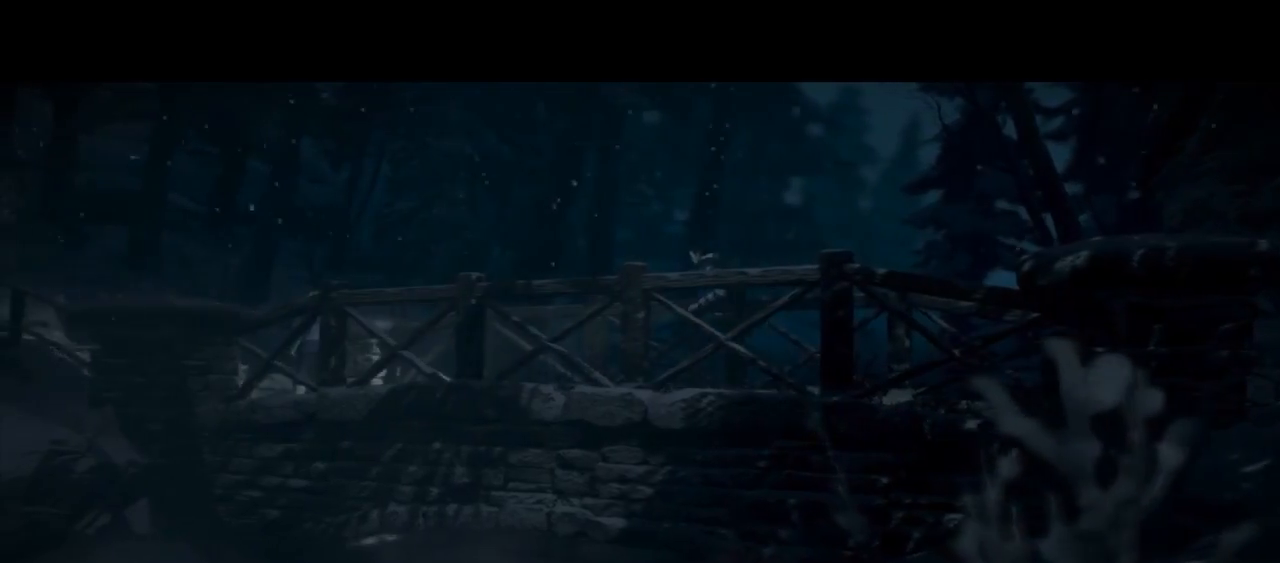
{"buttons": [], "left_stick": "up-left", "right_stick": "center", "events": []}
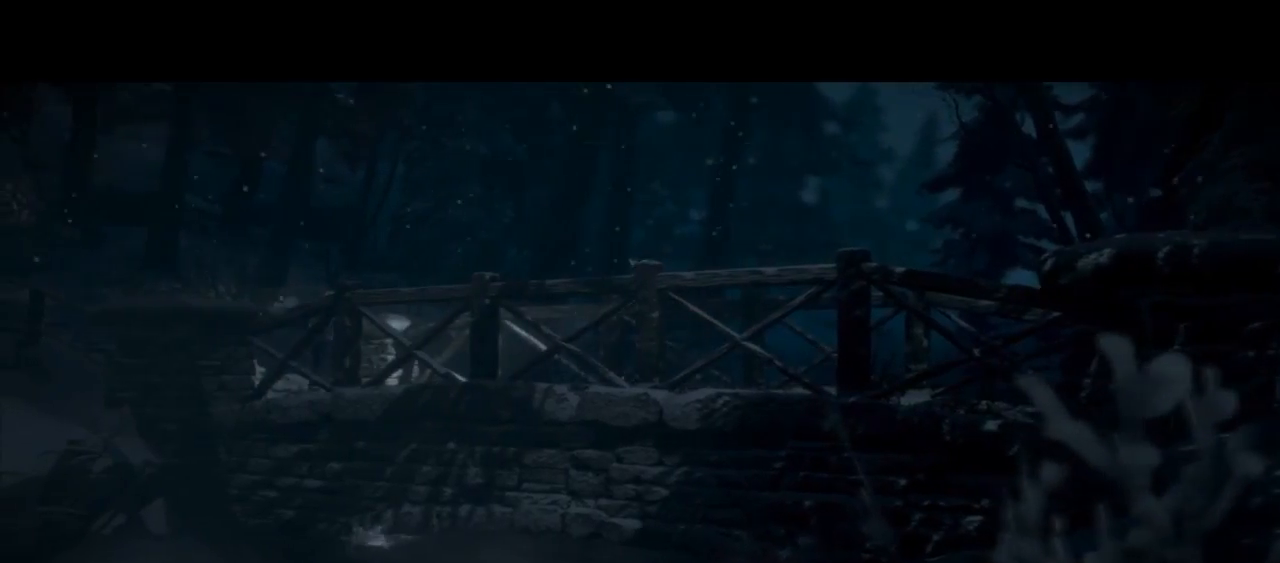
{"buttons": [], "left_stick": "up-left", "right_stick": "center", "events": []}
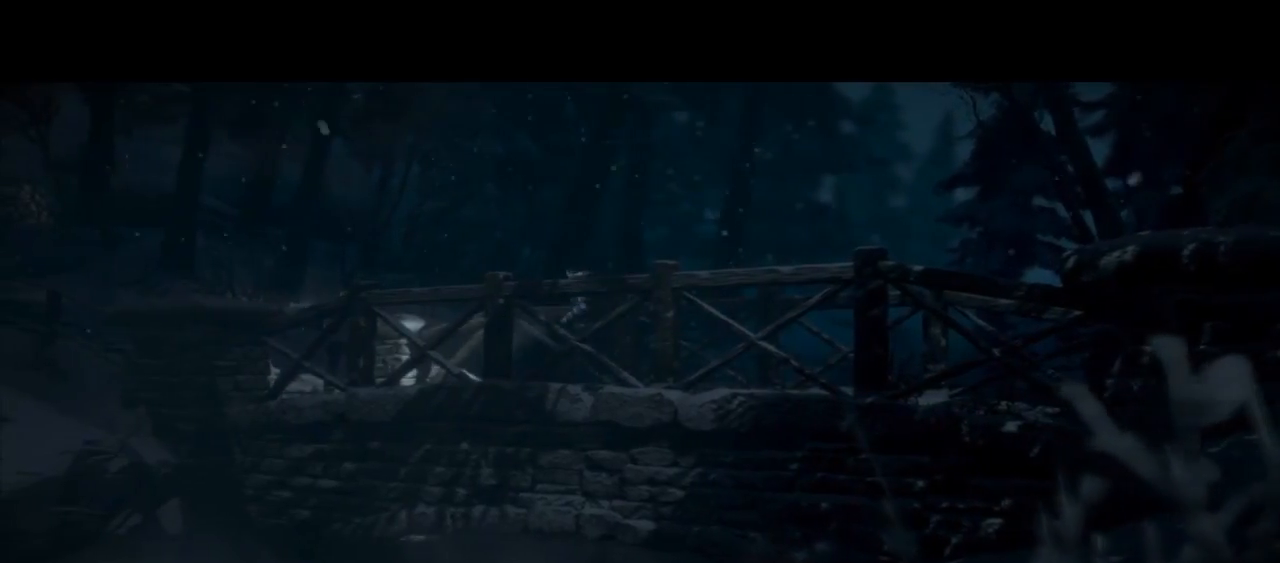
{"buttons": [], "left_stick": "up-left", "right_stick": "center", "events": []}
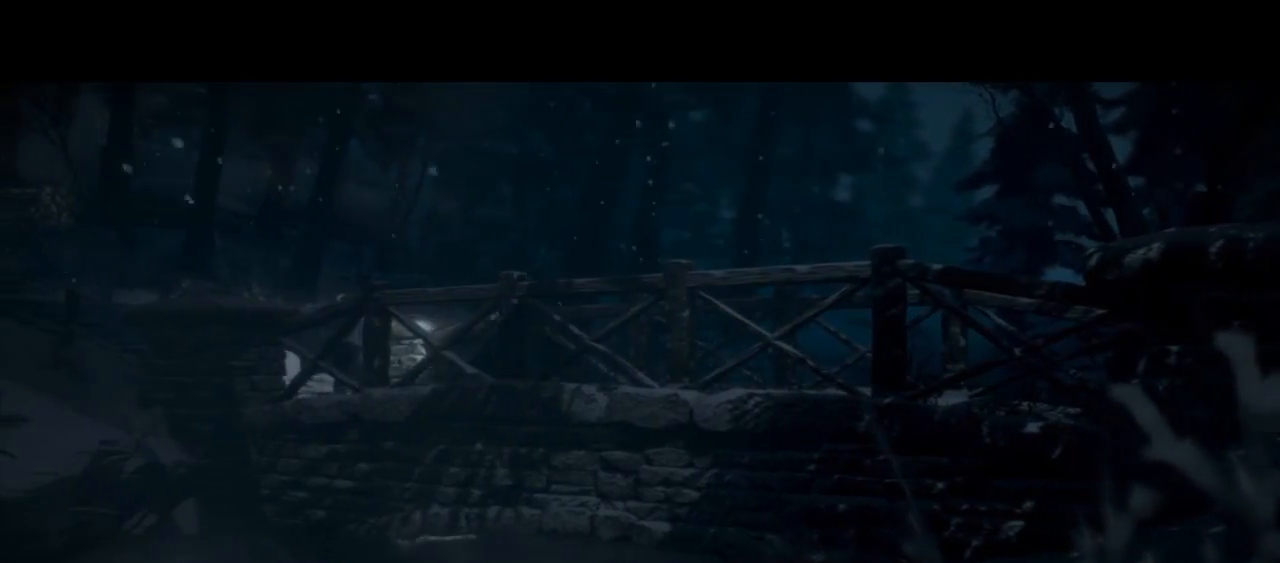
{"buttons": [], "left_stick": "up-left", "right_stick": "center", "events": []}
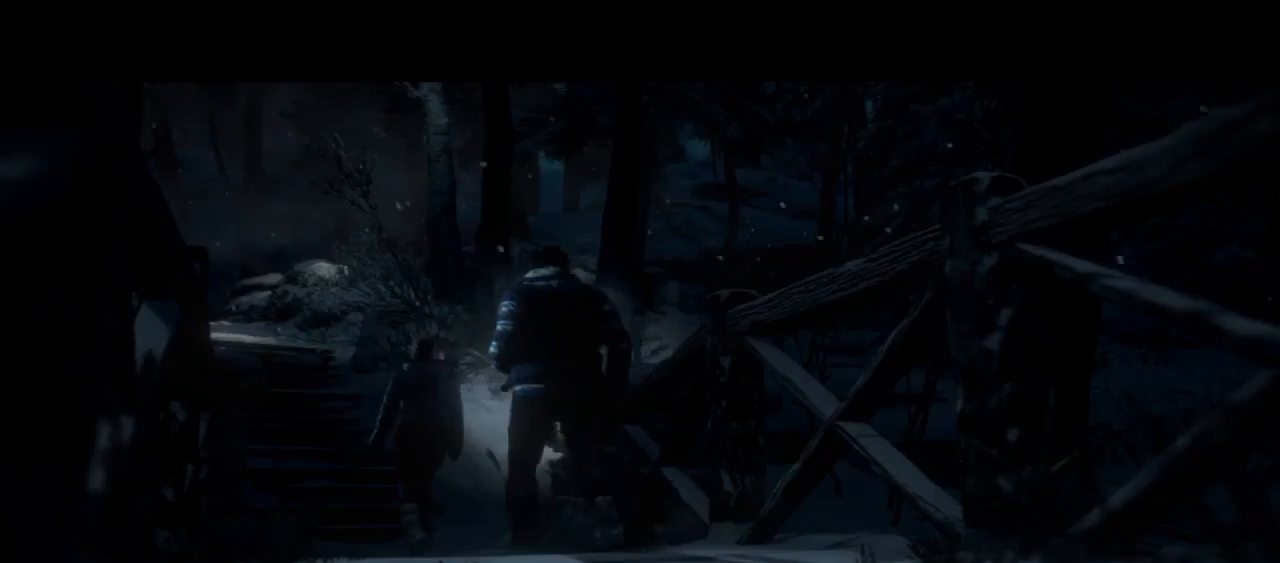
{"buttons": [], "left_stick": "up-left", "right_stick": "center", "events": []}
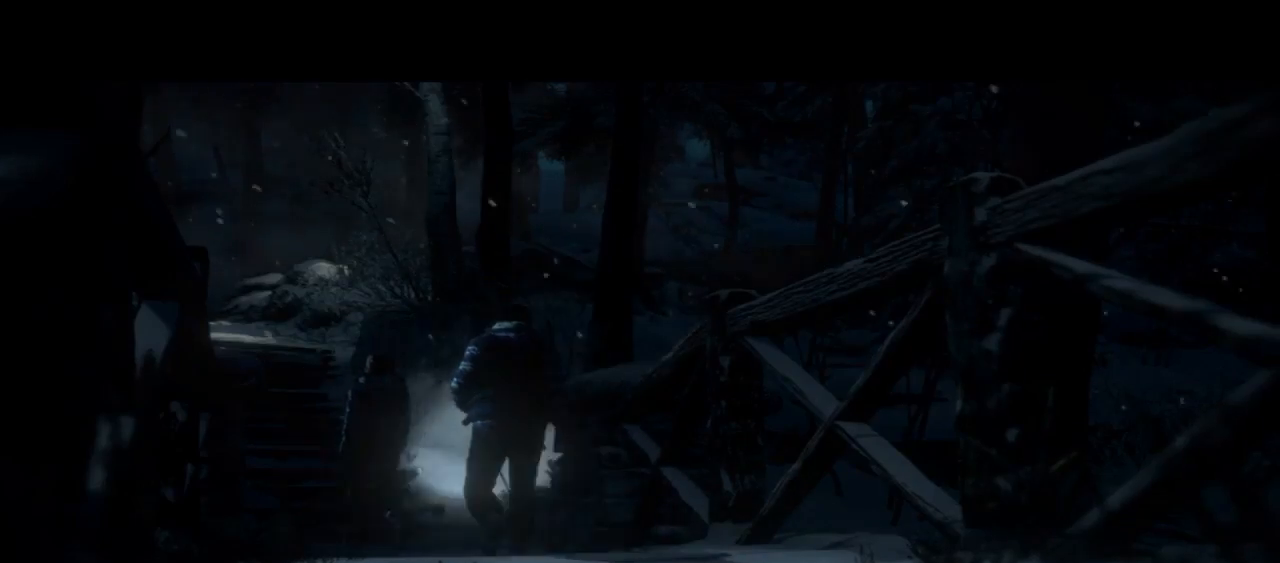
{"buttons": [], "left_stick": "up-left", "right_stick": "center", "events": []}
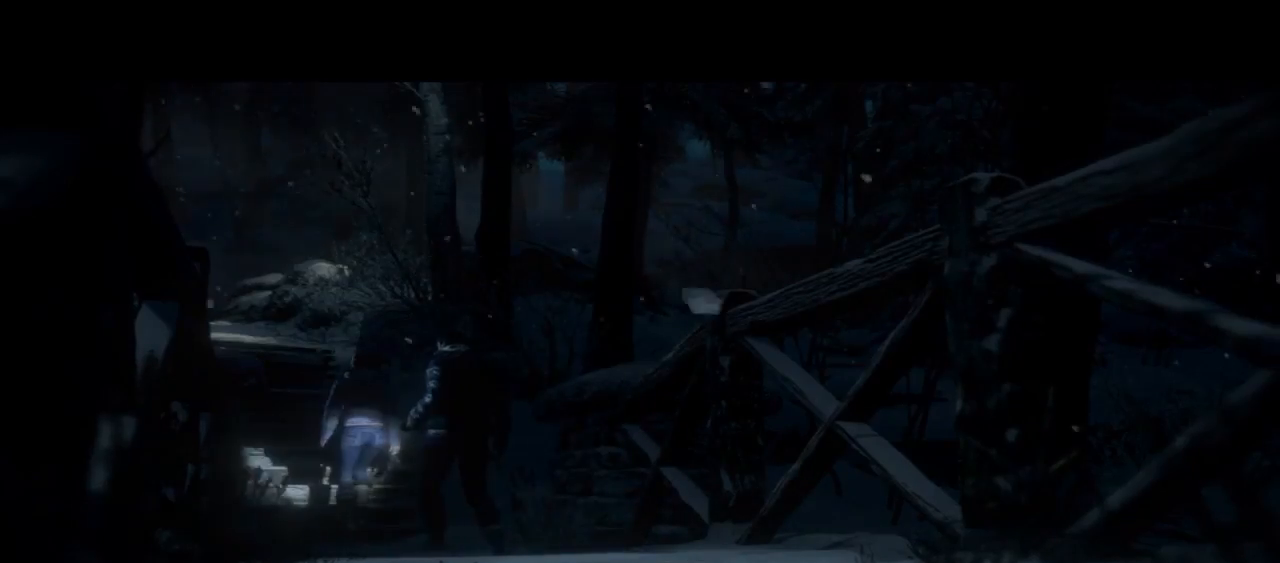
{"buttons": [], "left_stick": "up-left", "right_stick": "center", "events": []}
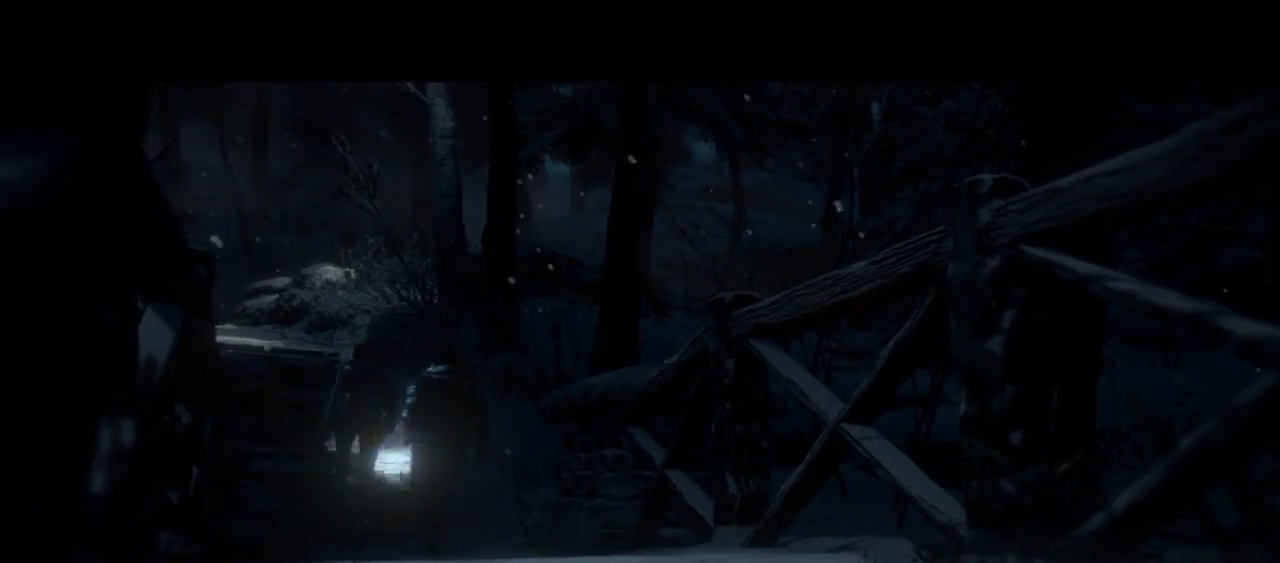
{"buttons": [], "left_stick": "up-left", "right_stick": "center", "events": []}
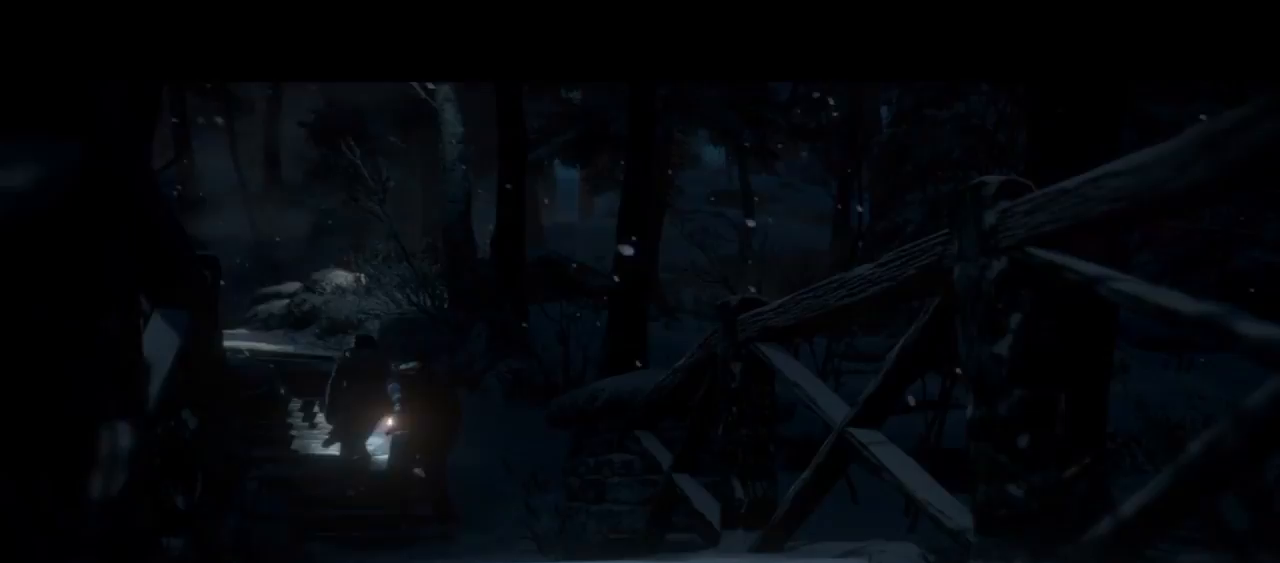
{"buttons": [], "left_stick": "up-left", "right_stick": "center", "events": []}
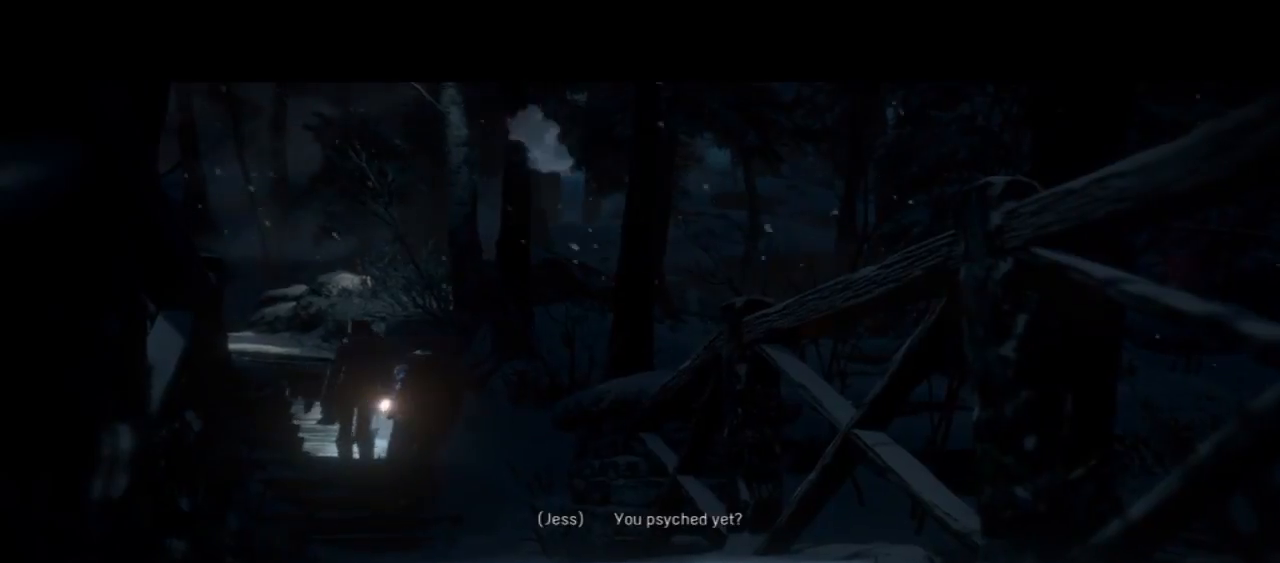
{"buttons": [], "left_stick": "up-left", "right_stick": "center", "events": []}
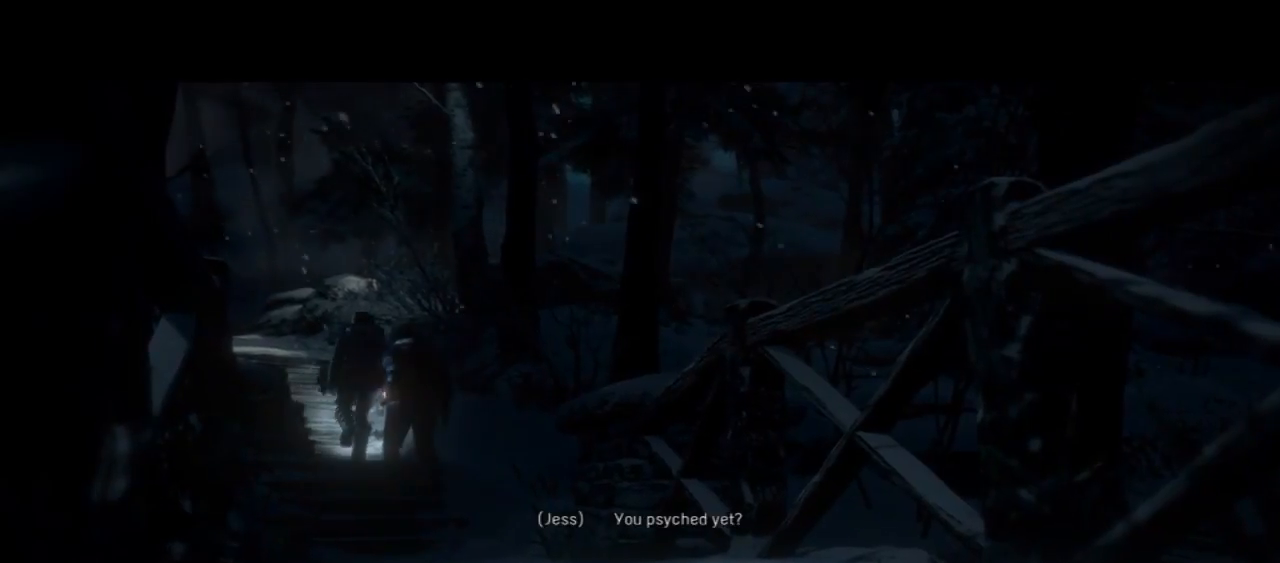
{"buttons": [], "left_stick": "up-left", "right_stick": "center", "events": []}
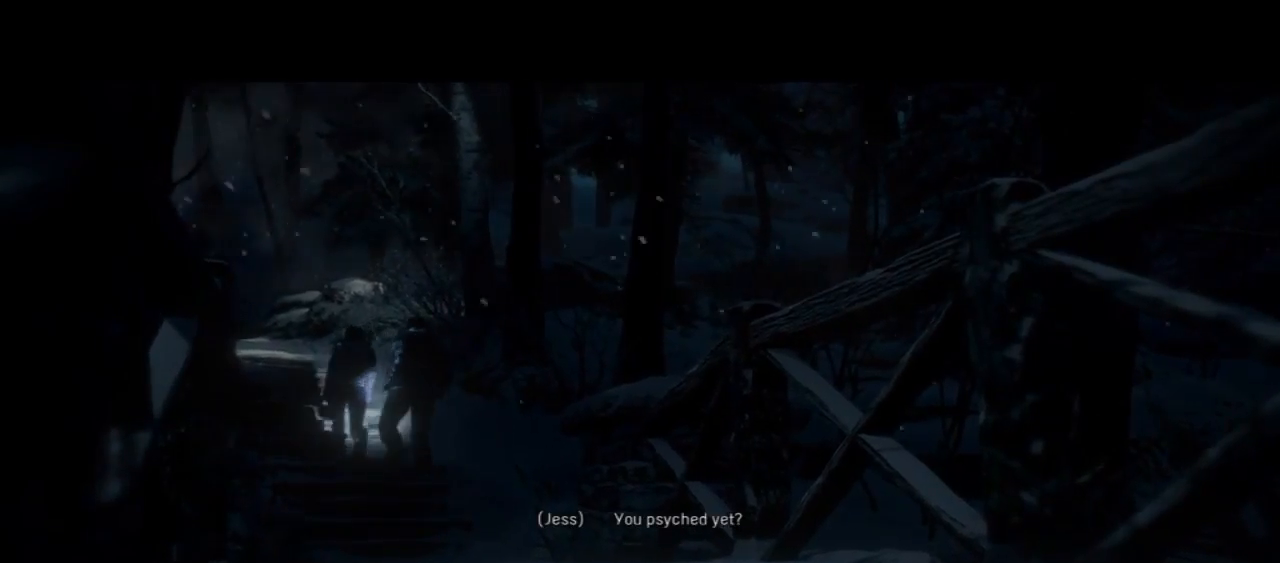
{"buttons": [], "left_stick": "up-left", "right_stick": "center", "events": []}
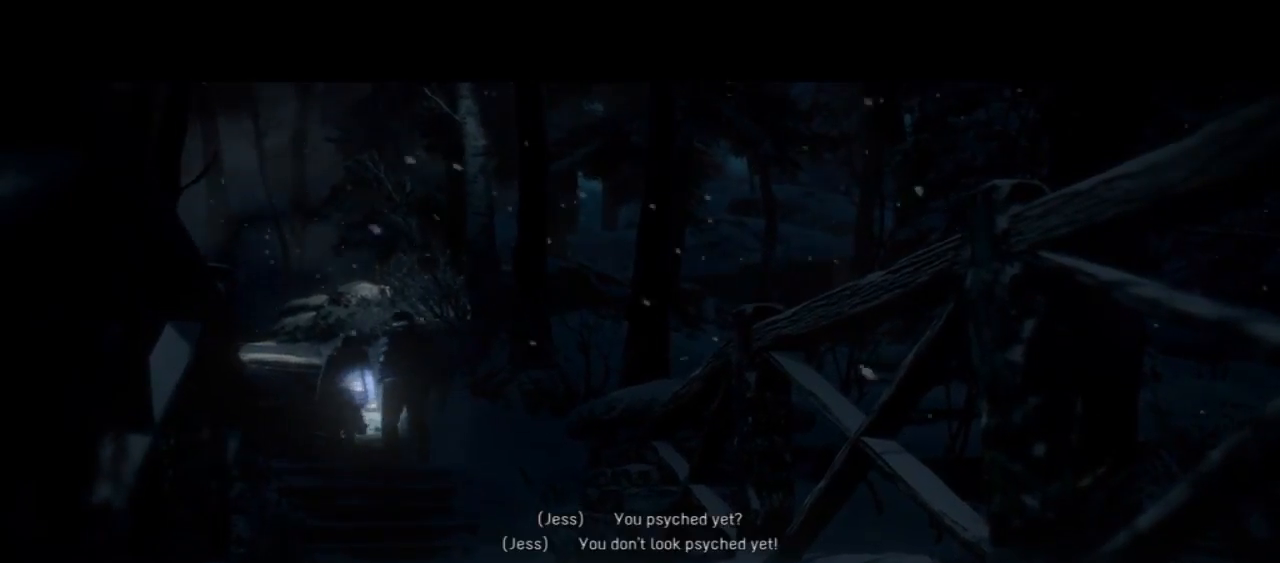
{"buttons": [], "left_stick": "up-left", "right_stick": "center", "events": []}
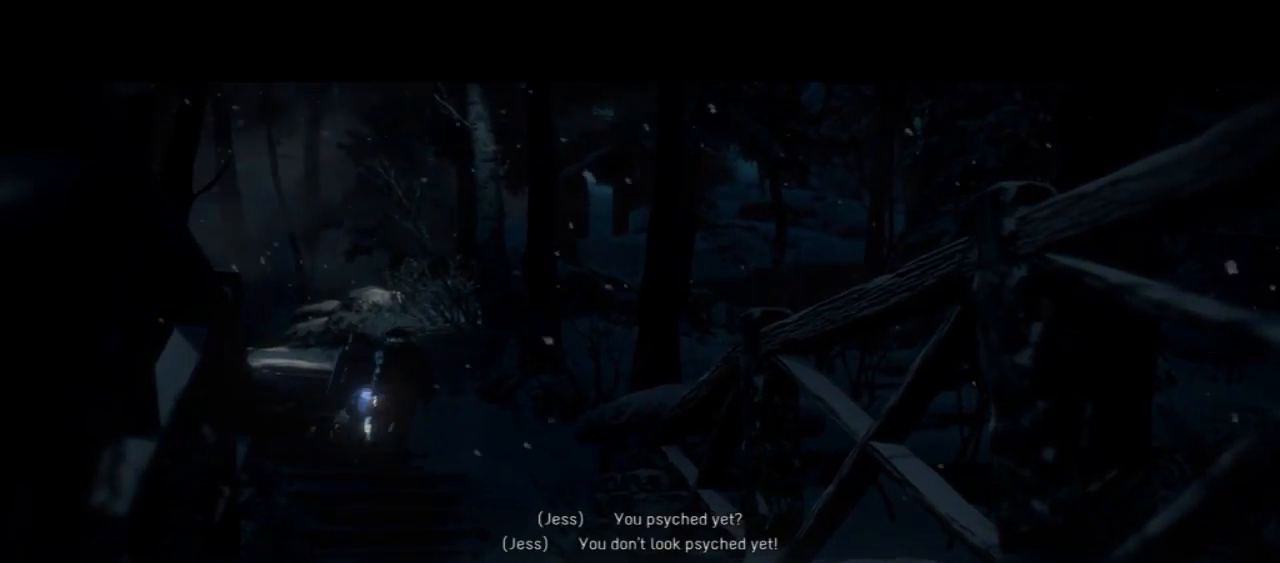
{"buttons": [], "left_stick": "up-left", "right_stick": "center", "events": []}